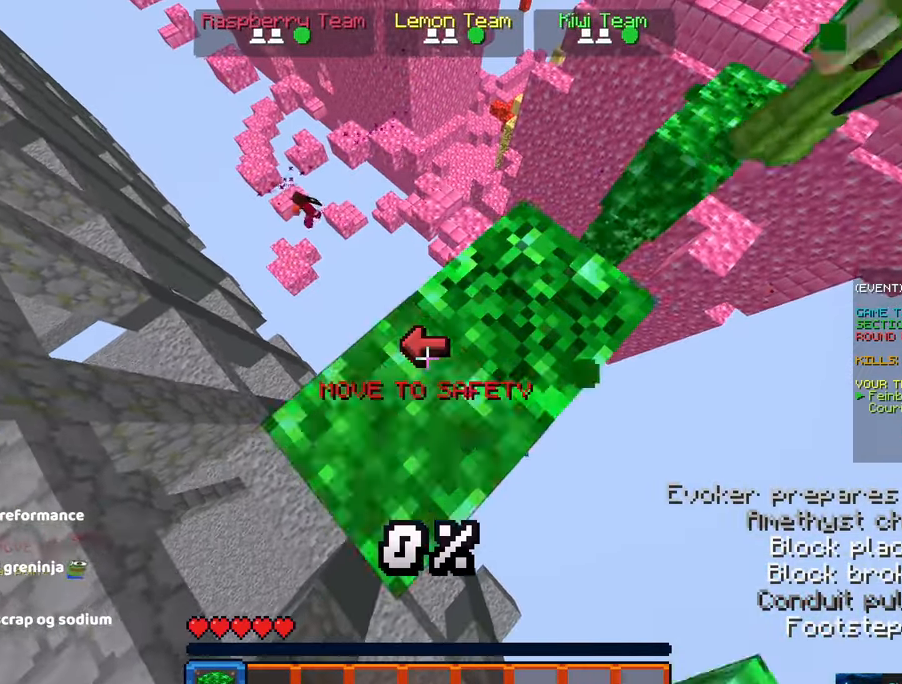
Gameplay with keyboard and mouse; each line is a JSON object with the keys and mouse buttons held at the frame after it. "events" lists presses ("down") and releases ("up") of "a", "d", "s", "space", "w", "mouse_left" and "mouse_right" between this image and that frame as [ms after this image, input, new state], when the widget could be followed in between. "mouse_left", "mouse_right" = the "left", "right" buttons of the "mouse" list. No other keys are recorded. Fast repeated clicks can show as one long hold. Mouse movement is not recorded.
{"keys": ["w"], "mouse": [], "events": [[83, "mouse_right", "up"], [283, "mouse_right", "down"], [383, "s", "up"], [450, "w", "down"], [500, "a", "up"], [500, "mouse_right", "up"]]}
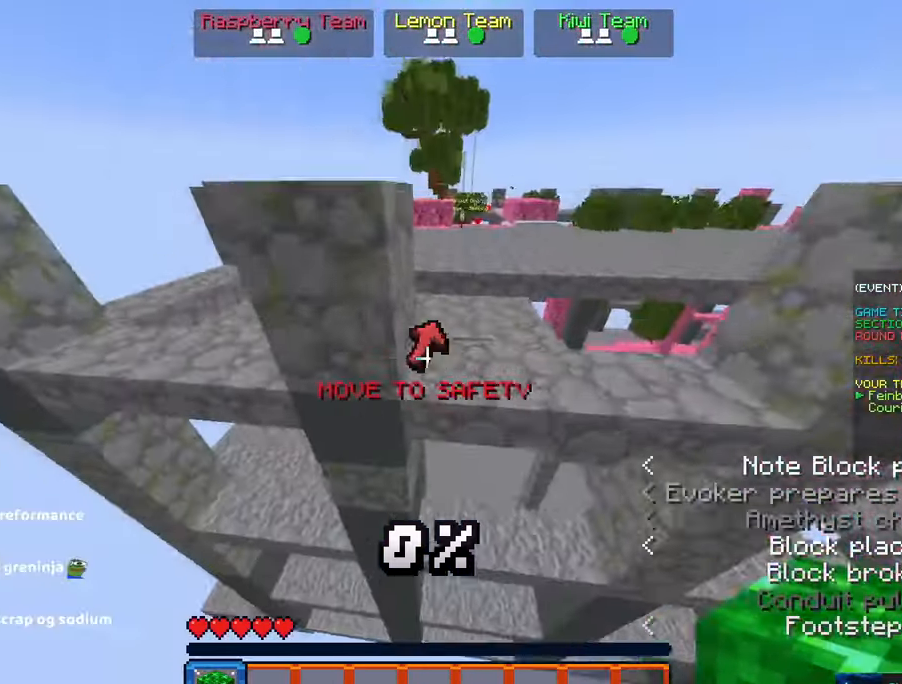
{"keys": ["space", "w"], "mouse": ["right"], "events": [[50, "space", "down"], [316, "mouse_right", "down"]]}
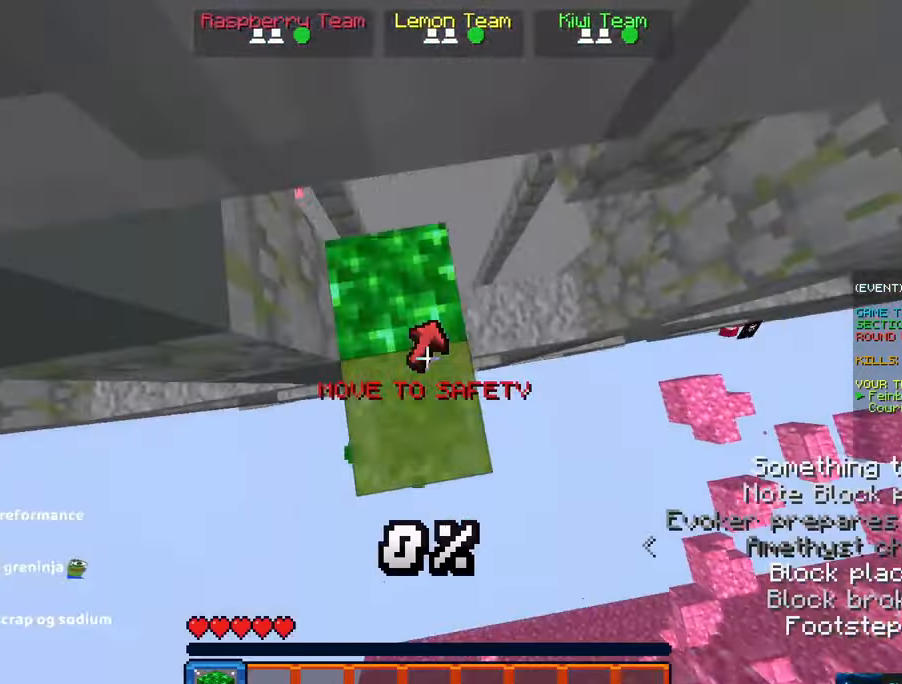
{"keys": ["space"], "mouse": [], "events": [[66, "a", "down"], [183, "space", "up"], [316, "mouse_right", "up"], [333, "a", "up"], [333, "space", "down"], [383, "w", "up"]]}
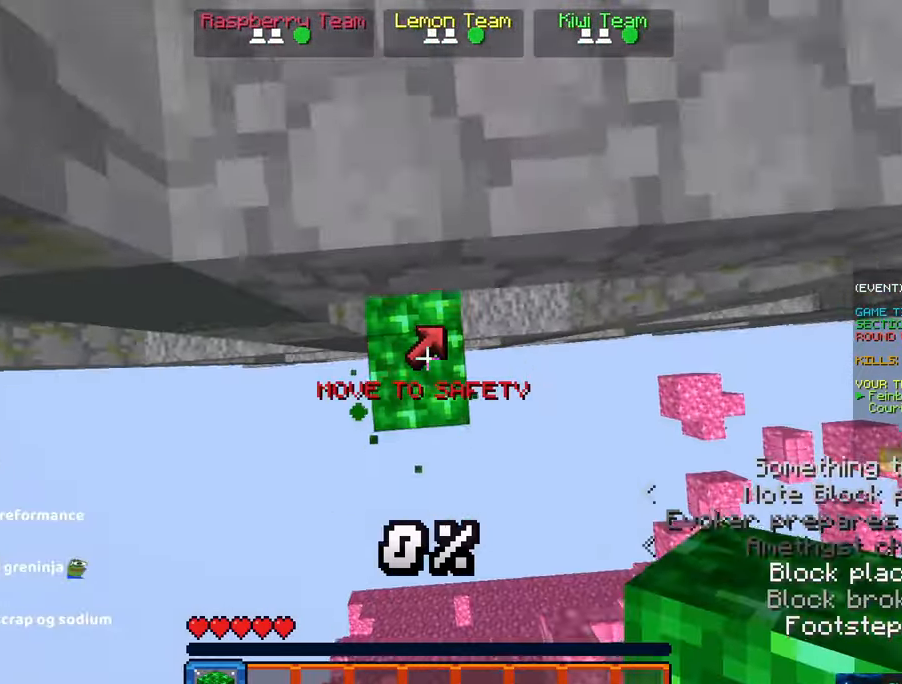
{"keys": ["space", "w"], "mouse": [], "events": [[100, "mouse_right", "down"], [250, "mouse_right", "up"], [250, "w", "down"]]}
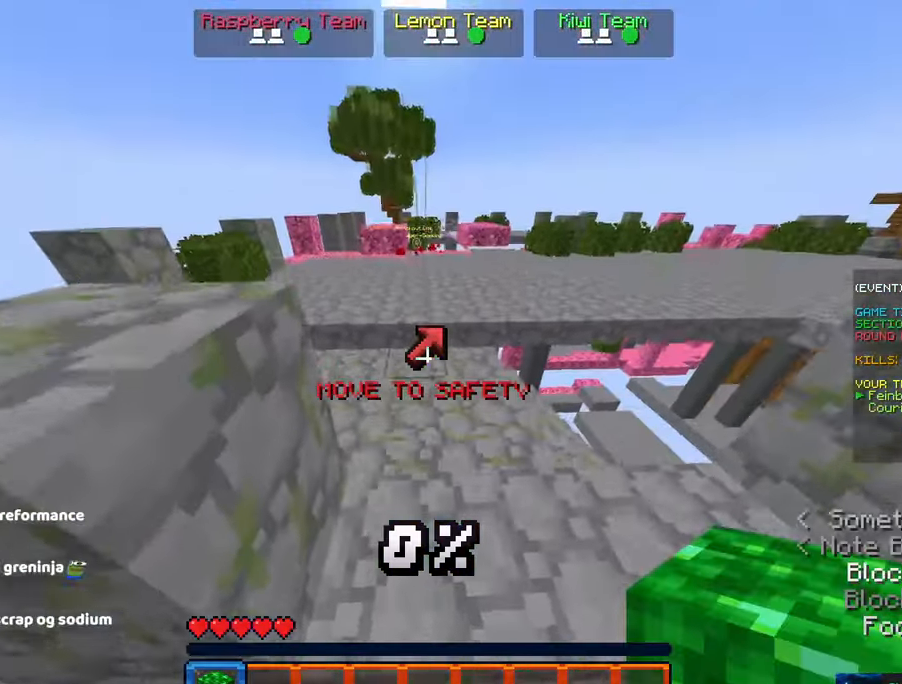
{"keys": ["space", "w"], "mouse": [], "events": [[66, "space", "up"], [333, "space", "down"]]}
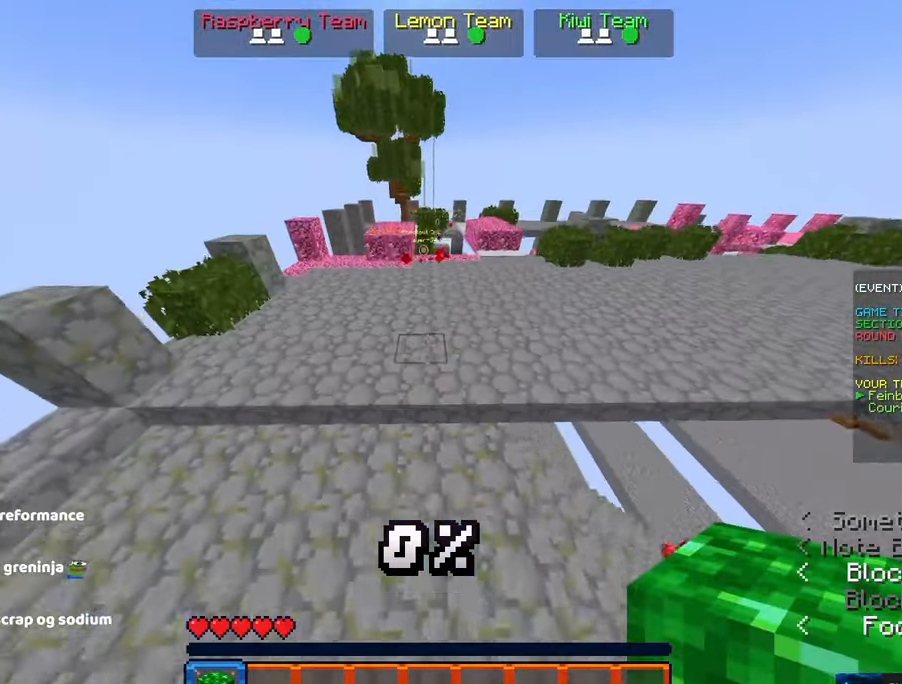
{"keys": ["space", "w"], "mouse": [], "events": []}
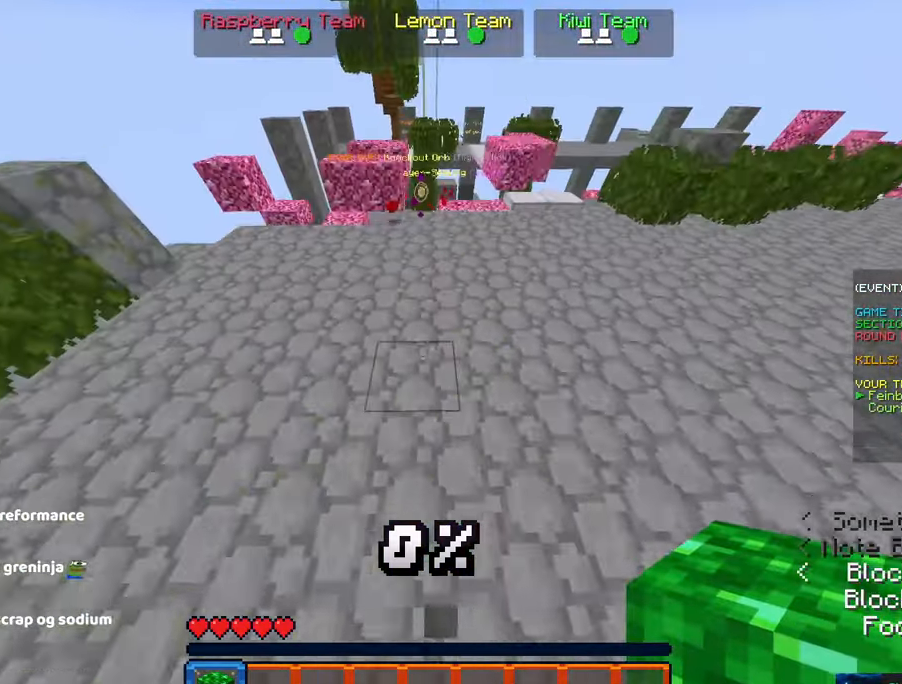
{"keys": ["w"], "mouse": [], "events": [[383, "space", "up"]]}
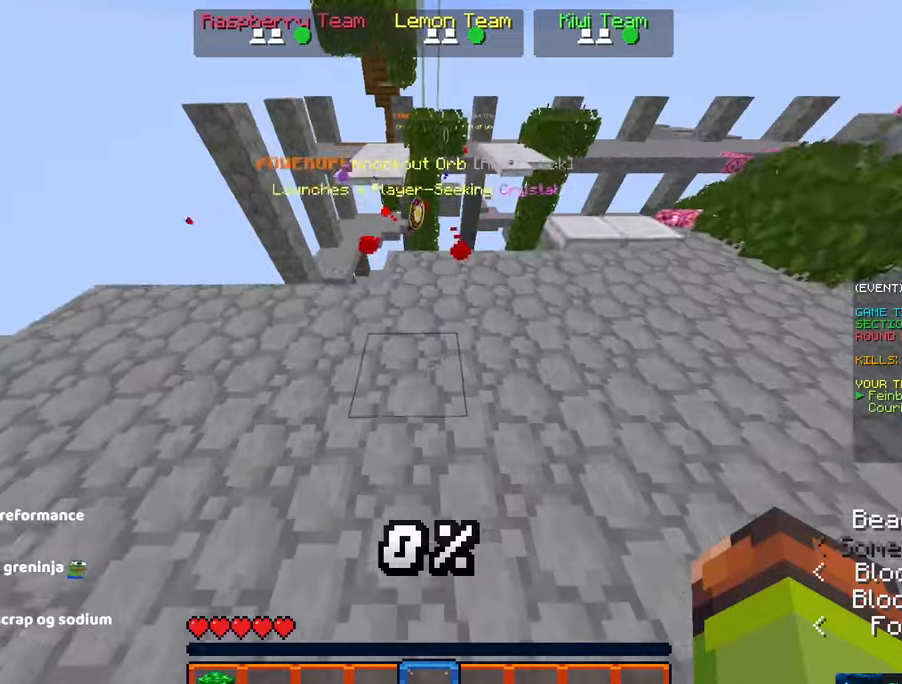
{"keys": ["d", "w"], "mouse": [], "events": [[417, "d", "down"]]}
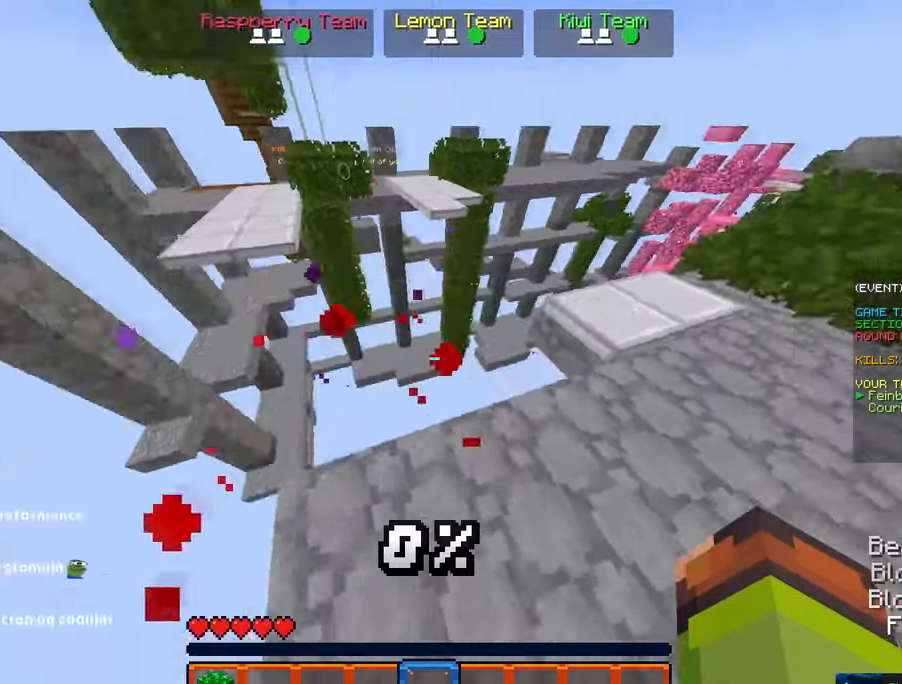
{"keys": ["w"], "mouse": [], "events": [[383, "d", "up"]]}
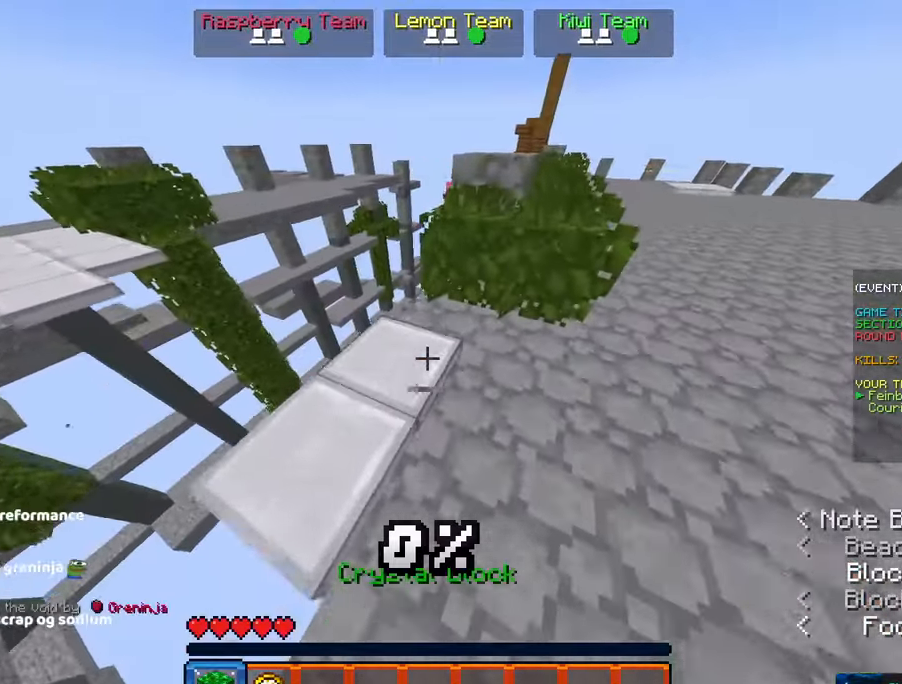
{"keys": ["w"], "mouse": [], "events": [[50, "a", "down"], [250, "w", "up"], [417, "w", "down"], [467, "a", "up"]]}
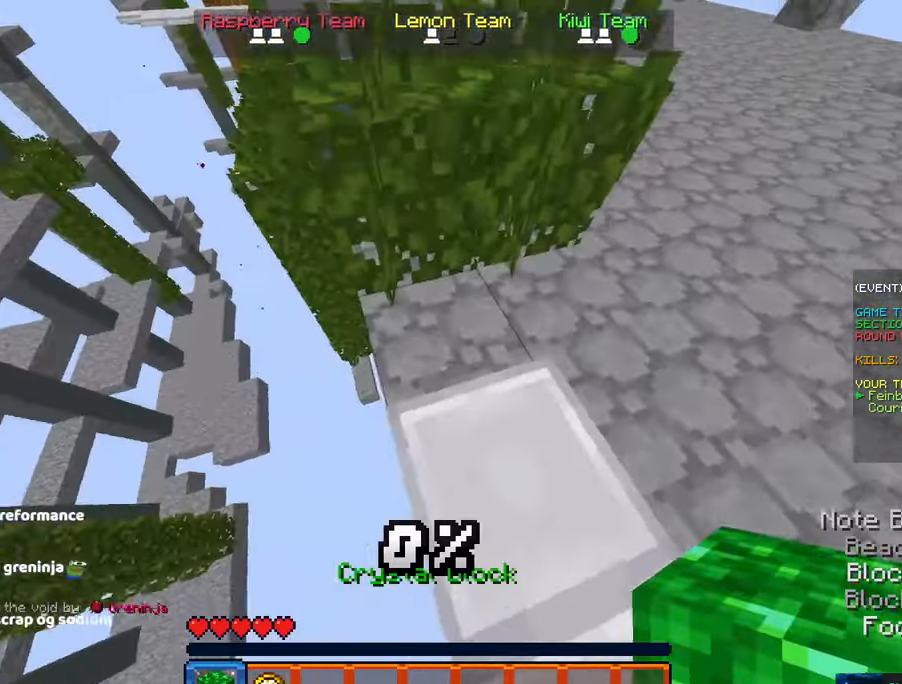
{"keys": [], "mouse": [], "events": [[433, "w", "up"]]}
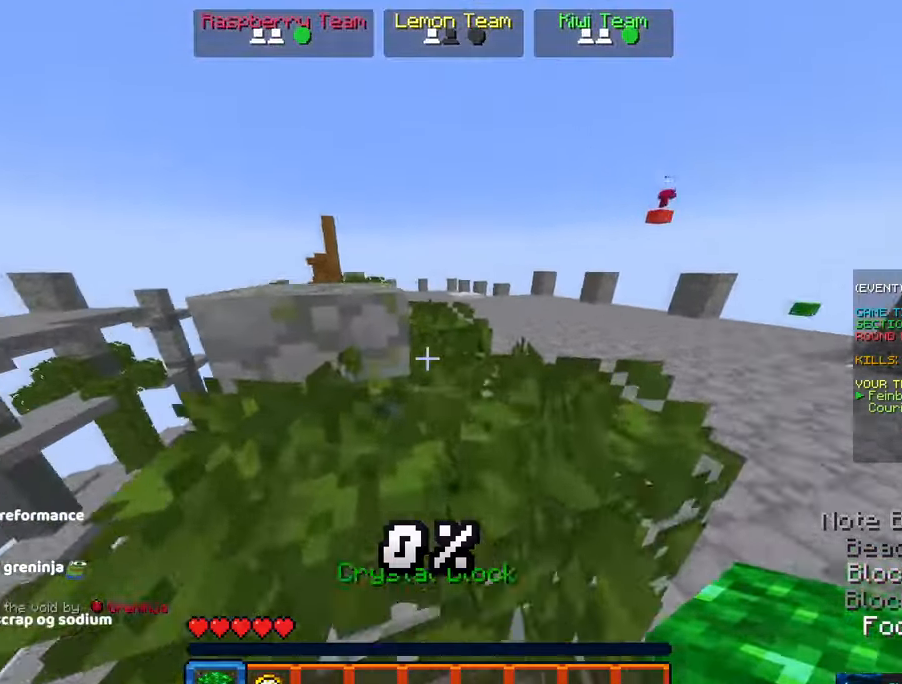
{"keys": ["a", "w"], "mouse": [], "events": [[100, "space", "down"], [100, "w", "down"], [250, "mouse_right", "down"], [367, "mouse_right", "up"], [417, "space", "up"], [467, "a", "down"]]}
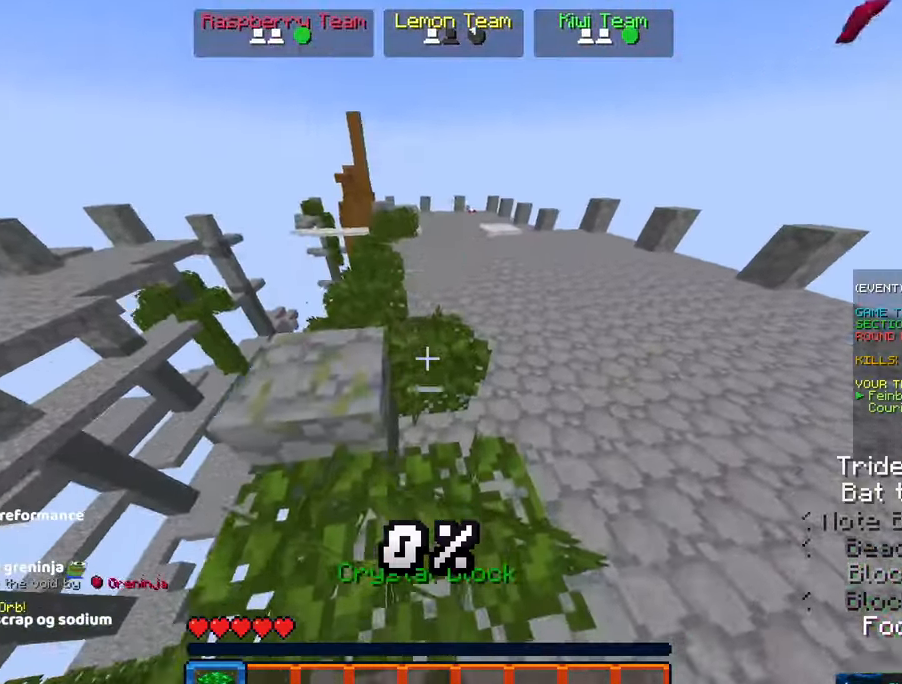
{"keys": ["a", "s"], "mouse": [], "events": [[67, "w", "up"], [283, "s", "down"]]}
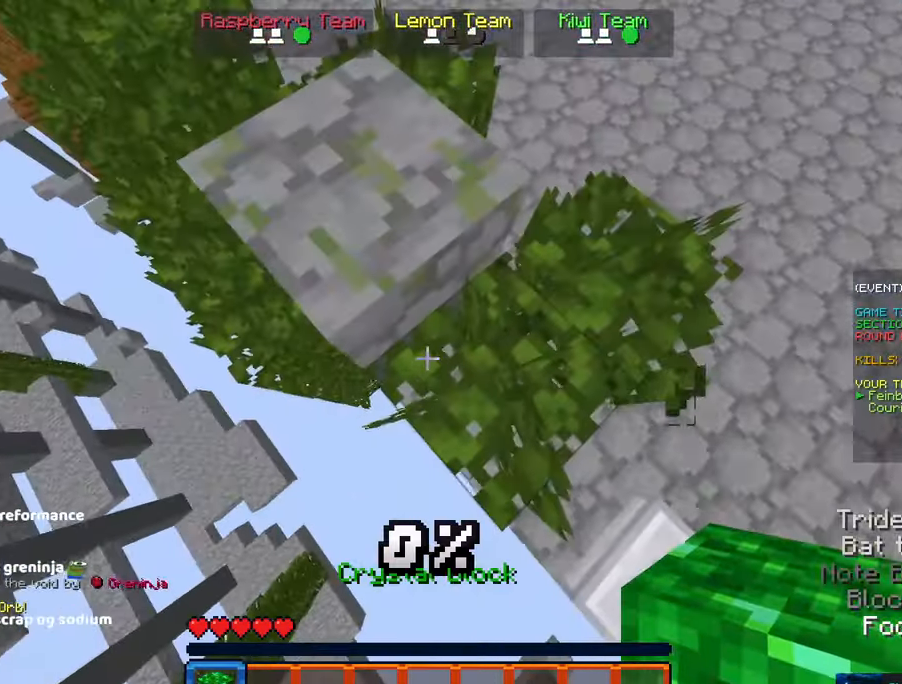
{"keys": ["a", "s"], "mouse": [], "events": [[200, "a", "up"], [317, "a", "down"]]}
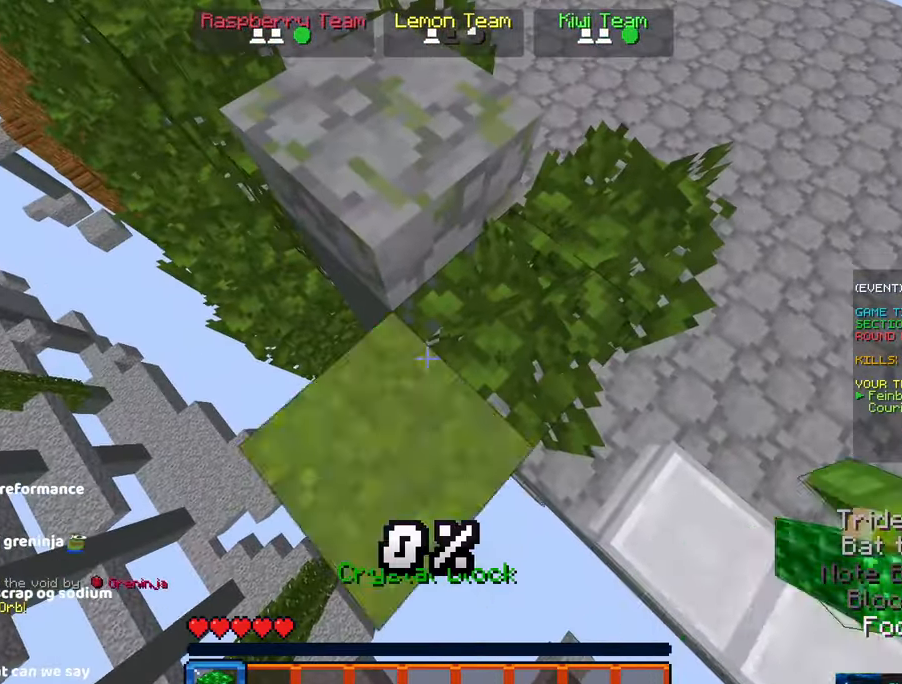
{"keys": ["a", "s"], "mouse": ["right"], "events": [[17, "mouse_right", "down"], [183, "mouse_right", "up"], [450, "mouse_right", "down"]]}
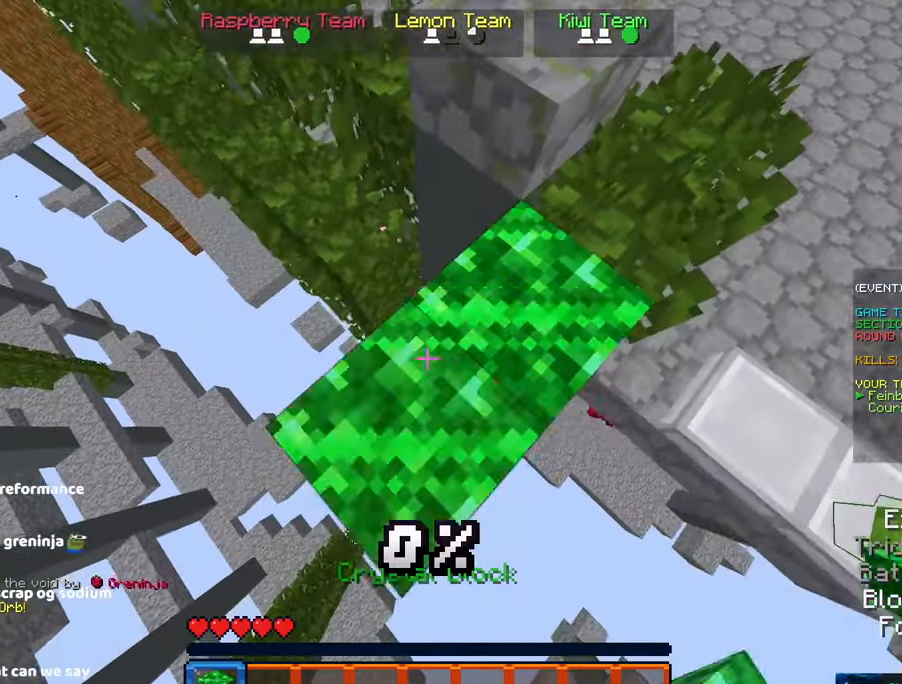
{"keys": ["a", "d", "s"], "mouse": [], "events": [[133, "mouse_right", "up"], [333, "mouse_right", "down"], [367, "s", "up"], [400, "d", "down"], [400, "s", "down"], [483, "mouse_right", "up"]]}
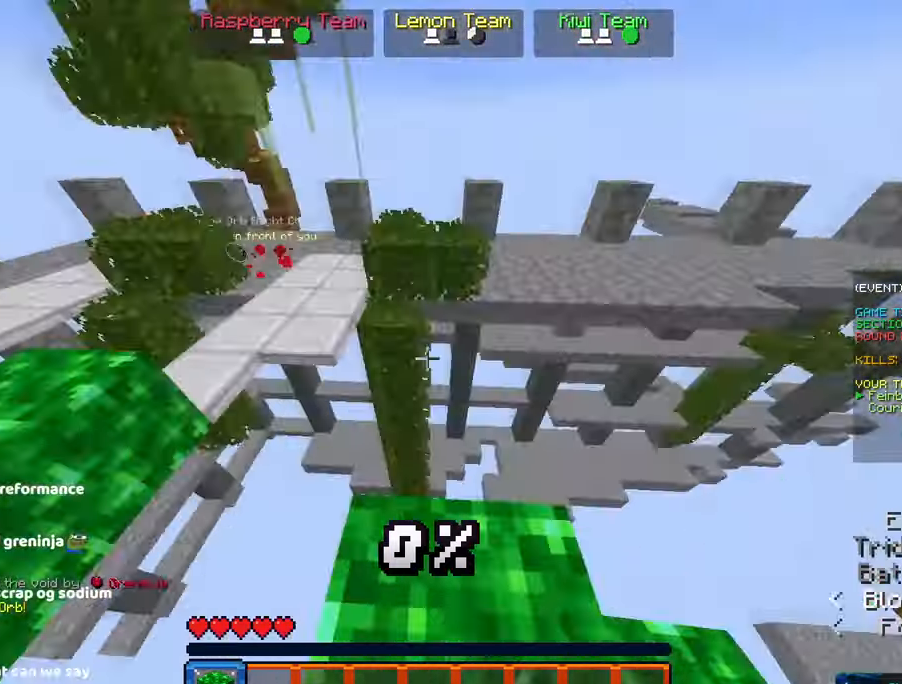
{"keys": ["space", "w"], "mouse": []}
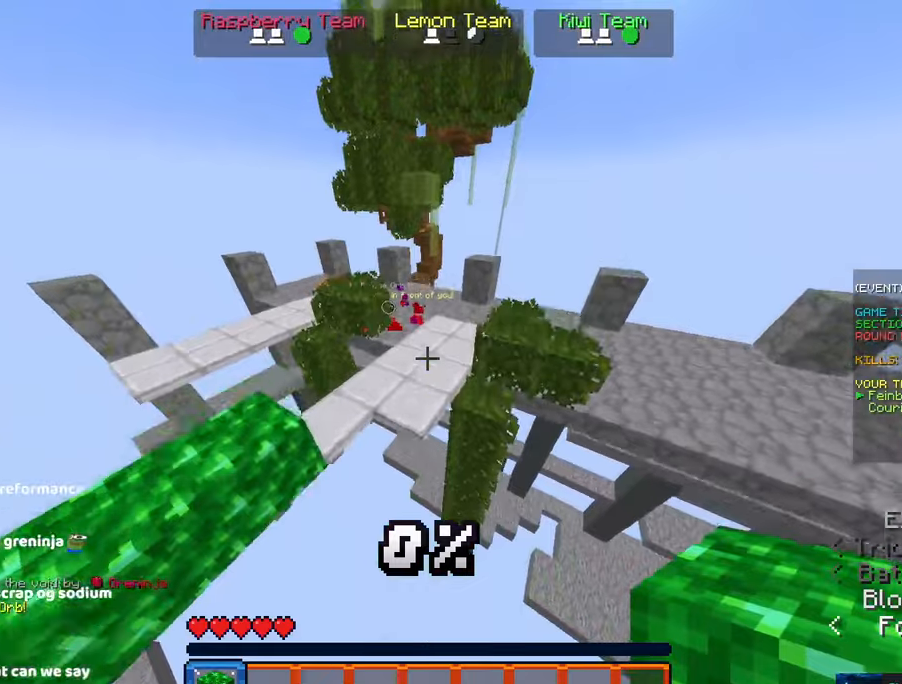
{"keys": ["w"], "mouse": [], "events": [[434, "space", "up"]]}
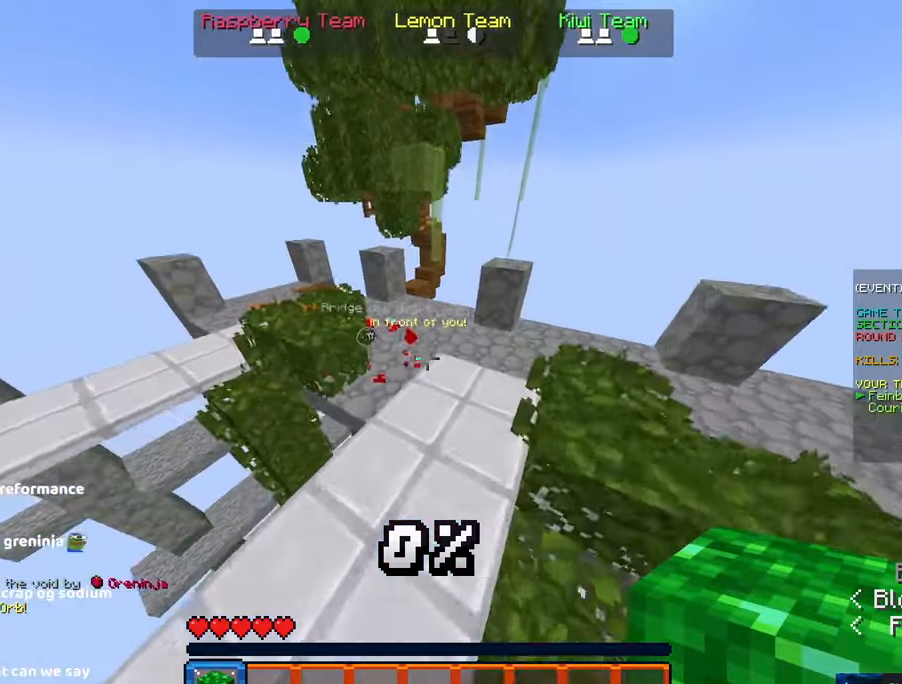
{"keys": ["a", "w"], "mouse": [], "events": [[350, "a", "down"]]}
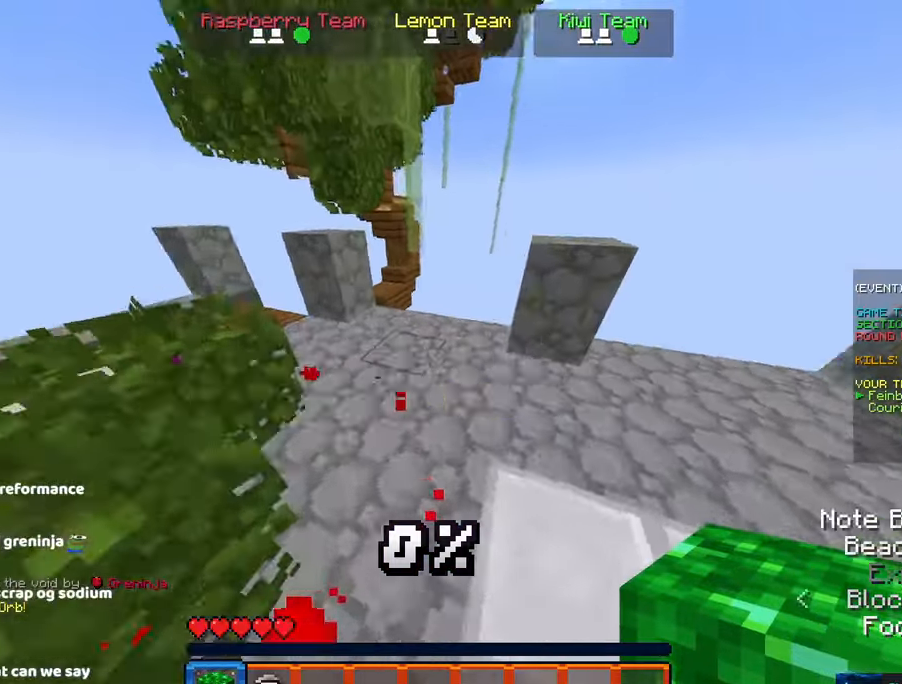
{"keys": ["space", "w"], "mouse": [], "events": [[117, "a", "up"], [334, "space", "down"]]}
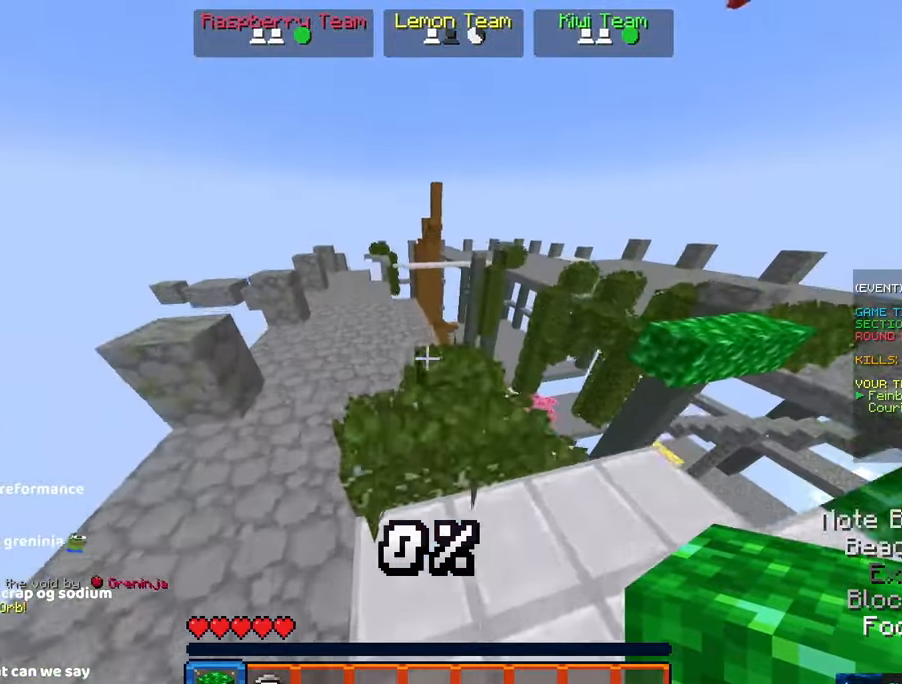
{"keys": ["a", "space", "w"], "mouse": [], "events": [[84, "a", "down"], [84, "space", "up"], [300, "space", "down"]]}
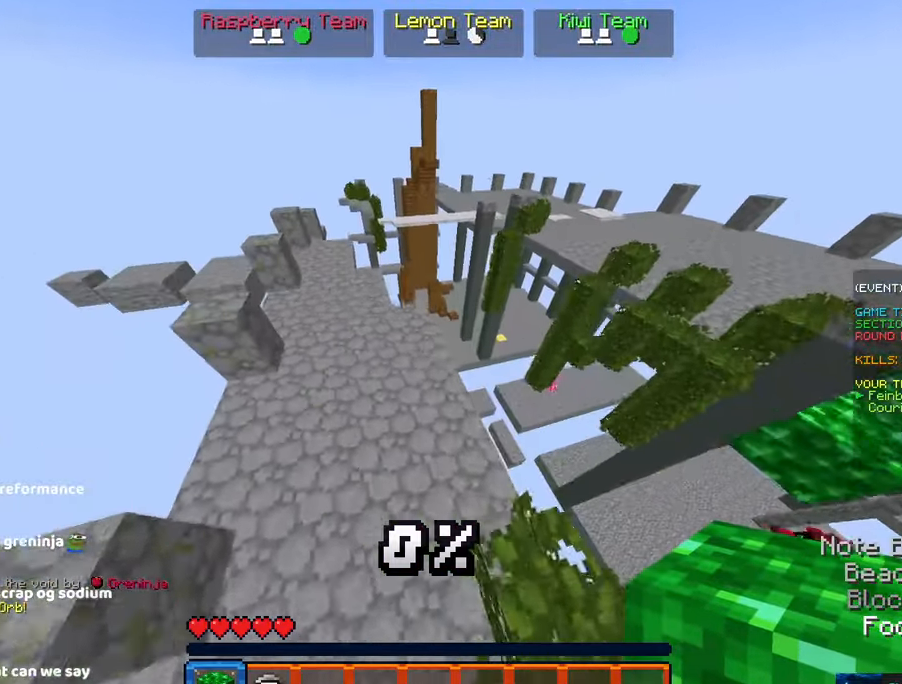
{"keys": ["space", "w"], "mouse": [], "events": [[67, "a", "up"], [217, "space", "up"], [434, "space", "down"]]}